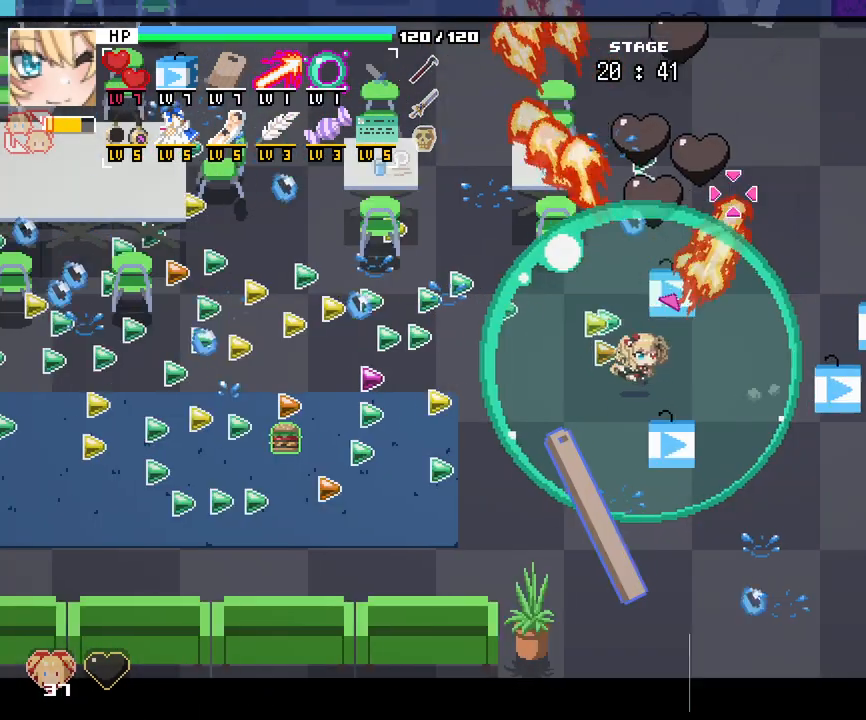
Gameplay with keyboard and mouse; each line is a JSON object with the keys and mouse buttons held at the frame after it. "events" lists presses ("down") and releases ("up") of ".", "/", "0", "1", "2", "3", "4", "5", "6", "7", "8", "9", "a", "alt_l", "alt_r", "b", "backslash", "backspace", "c", "caps_lock", "comma", "ctrl_l", "ctrl_r", "d", "e", "equals", "escape", "f", "f1", "f10", "f11", "f12", "f2", "f3", "f4", "f5", "f6", "f7", "f8", "f9", "g", "h", "i", "j", "k", "l", "lbracket", "m", "minus", "n", "o", "p", "q", "quote", "r", "rbracket", "return", "s", "semicolon", "shift_l", "shift_r", "space", "super", "t", "tab", "tilde", "u", "v", "w", "x", "y", "z", "mouse_left", "mouse_wheel", "mouse_right", "mouse_mb4" and "mouse_mb5" between this image and that frame as [ms after this image, input, new state], when the widget could be followed in between. "mouse_left", "mouse_wheel", "mouse_right", "mouse_mb4", "mouse_mb5" = the "left", "wheel", "right", "mb4", "mb5" buttons of the "mouse" list. No other keys are recorded. "wheel" means that the mouse wheel is clicked or scrolled. Not read: mouse_move.
{"keys": ["a"], "mouse": [], "events": []}
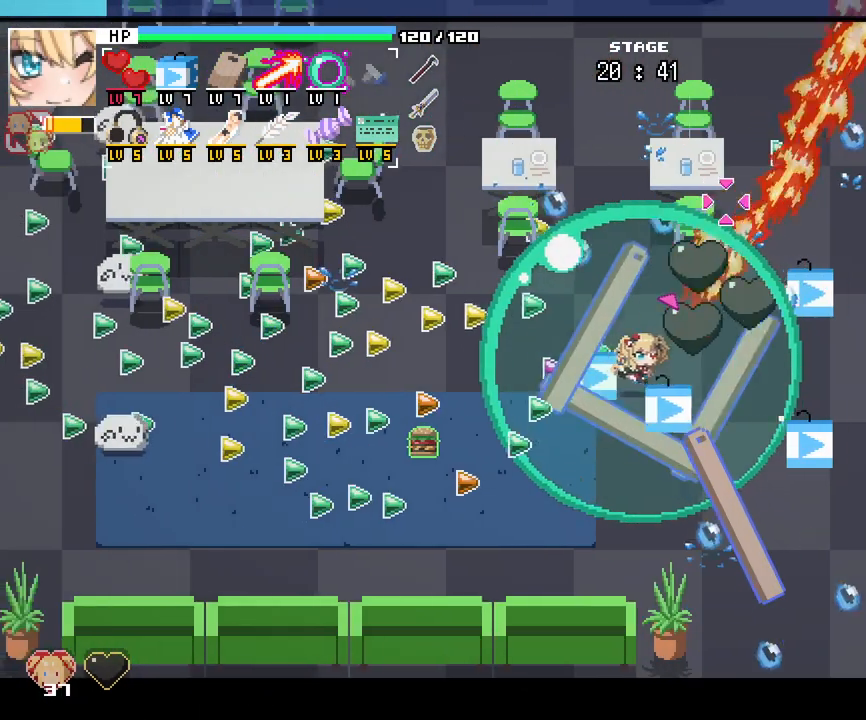
{"keys": [], "mouse": []}
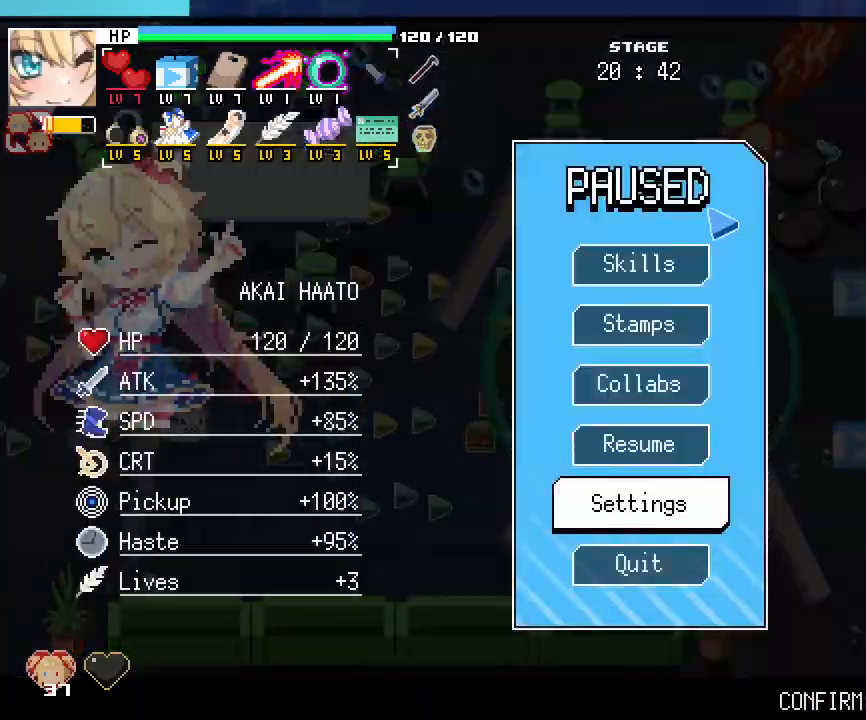
{"keys": [], "mouse": [], "events": []}
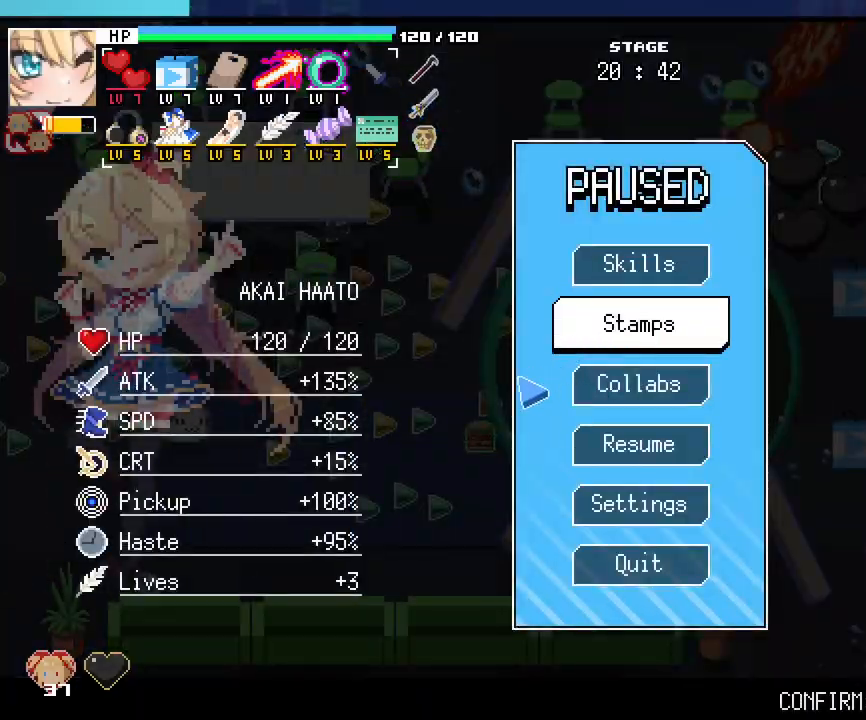
{"keys": ["a", "s"], "mouse": [], "events": [[67, "mouse_right", "down"], [150, "a", "down"], [150, "mouse_right", "up"], [417, "s", "down"]]}